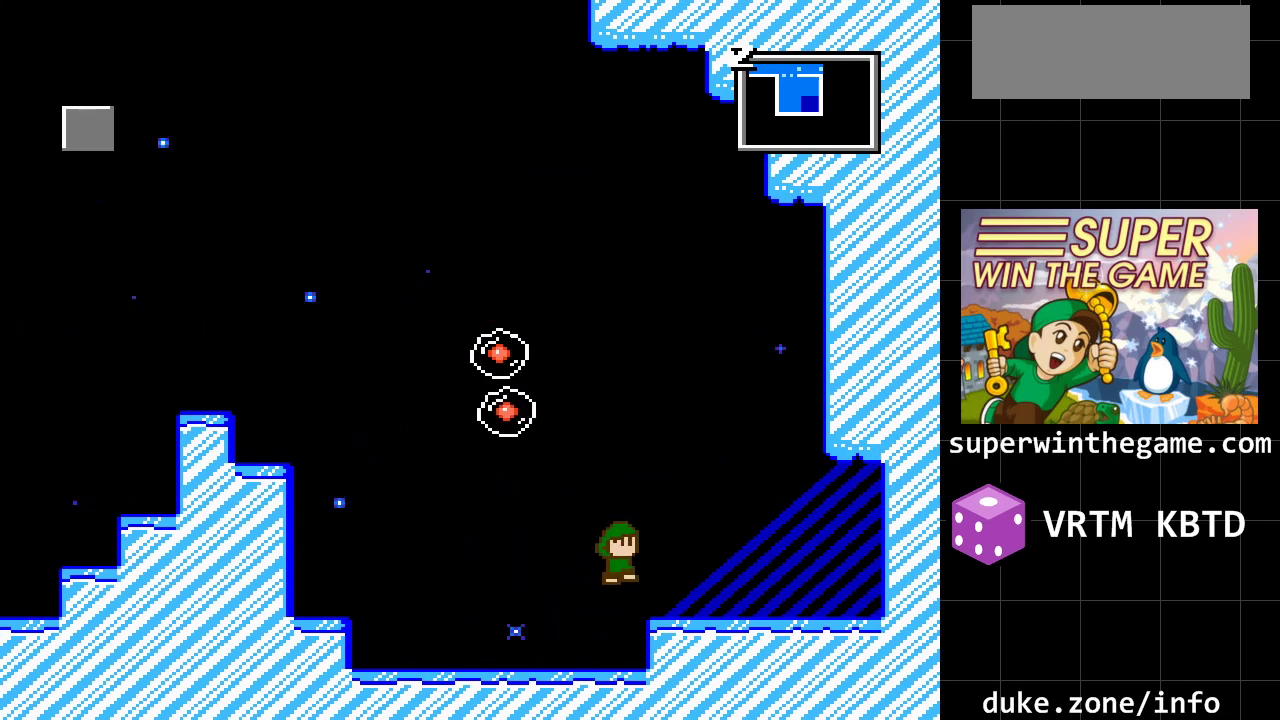
Gameplay with a controller (Xbox layout); each line is a JSON object with the inputs held at the frame after it. "events" lists button and stick changes between this image and that frame as [ms after this image, input, new state], when the widget could be followed in between. Not read: L1 L2 L3 R1 R2 R3.
{"buttons": ["DPAD_RIGHT"], "events": [[83, "A", "up"]]}
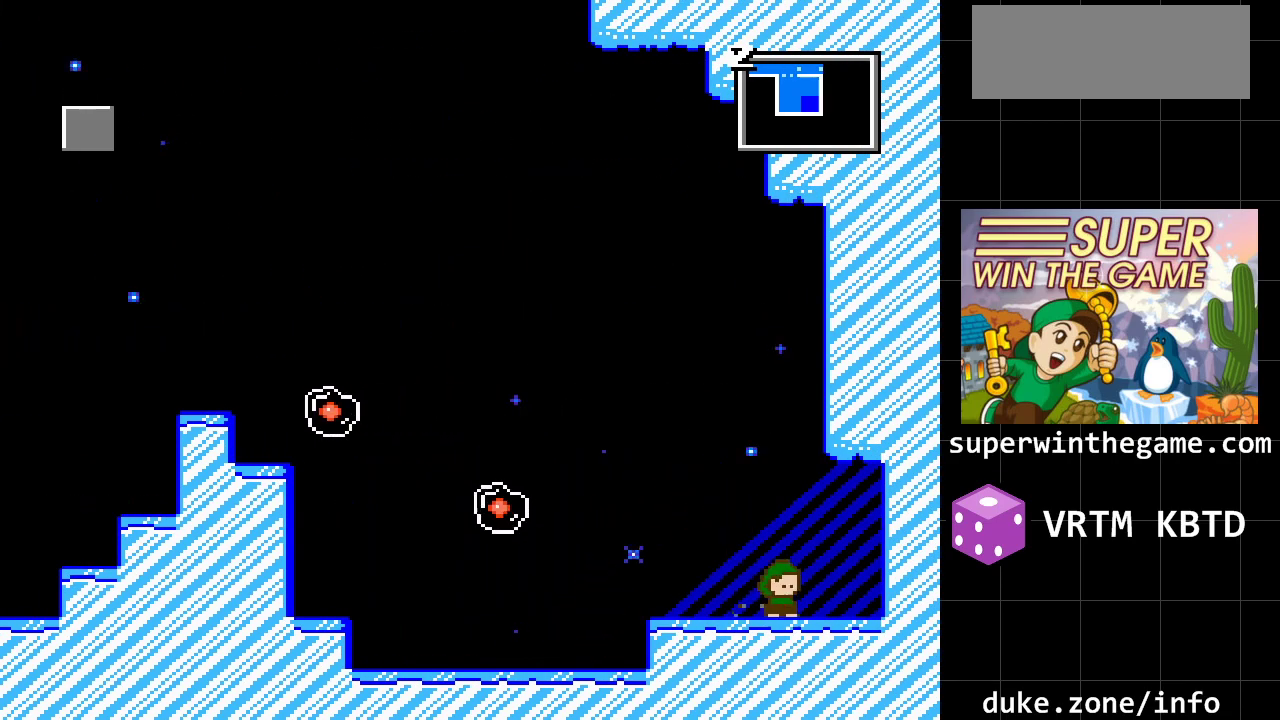
{"buttons": [], "events": [[133, "DPAD_RIGHT", "up"], [200, "DPAD_LEFT", "down"], [383, "DPAD_LEFT", "up"]]}
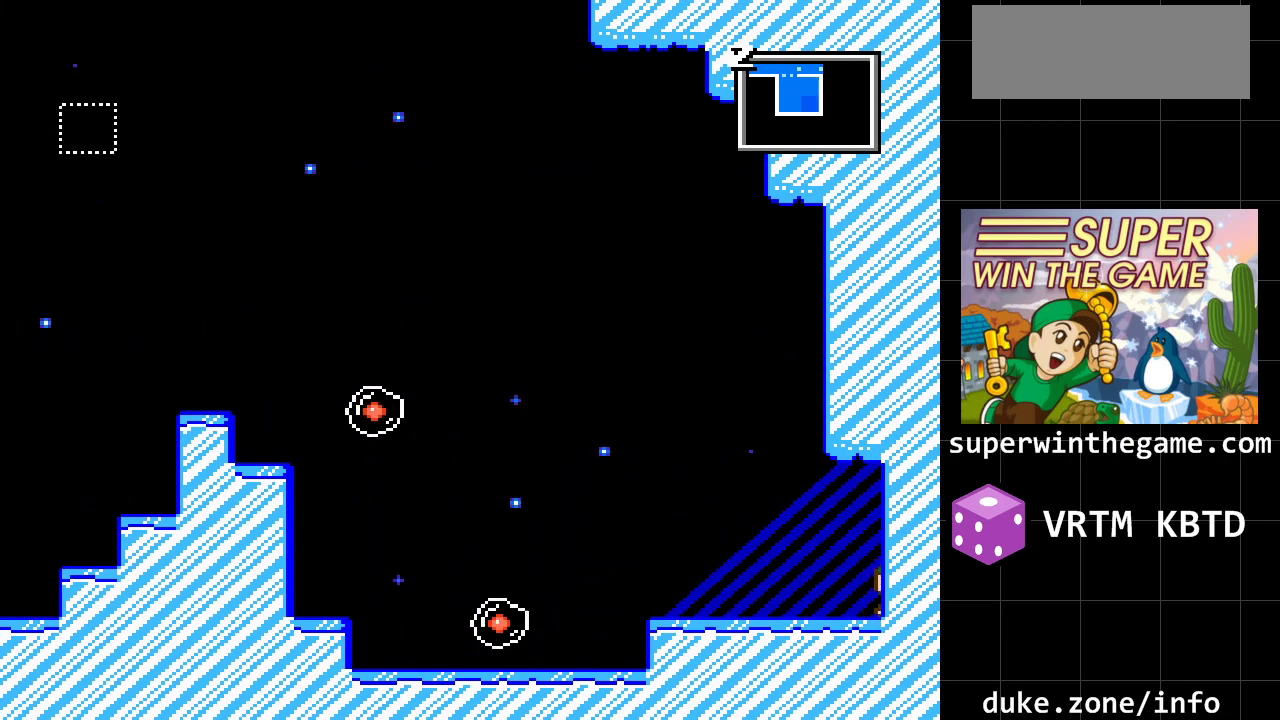
{"buttons": [], "events": []}
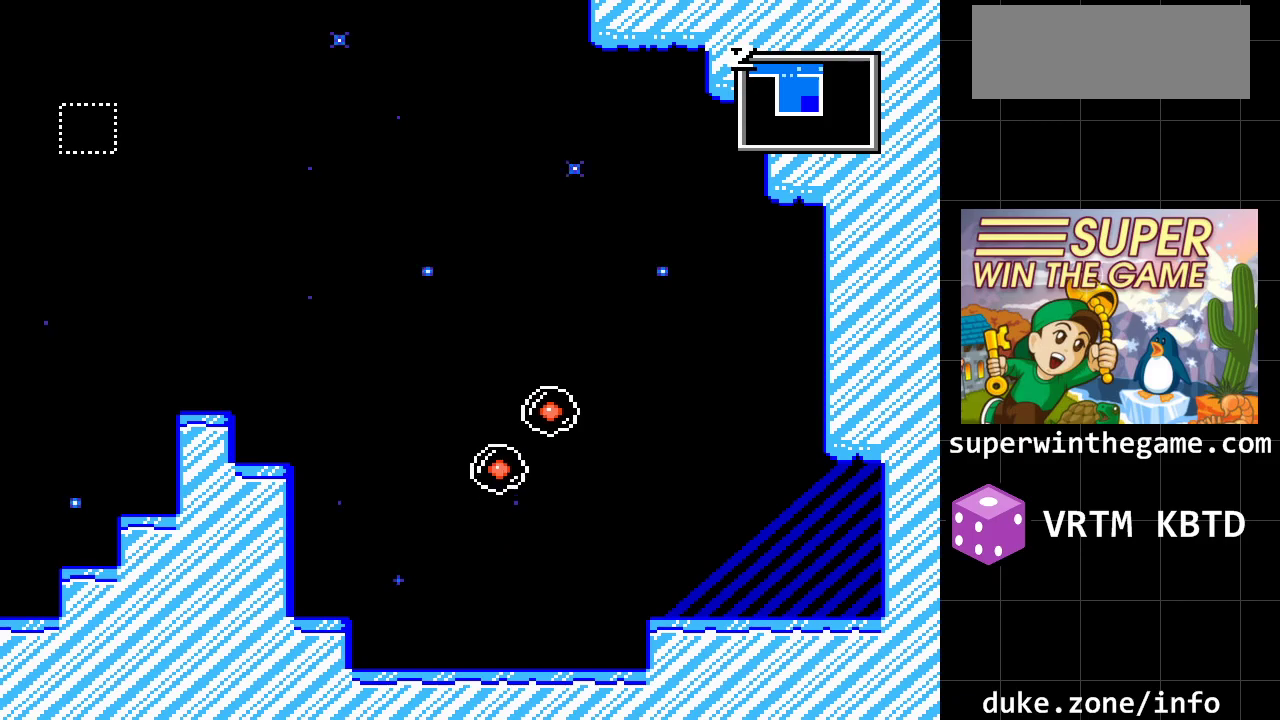
{"buttons": [], "events": []}
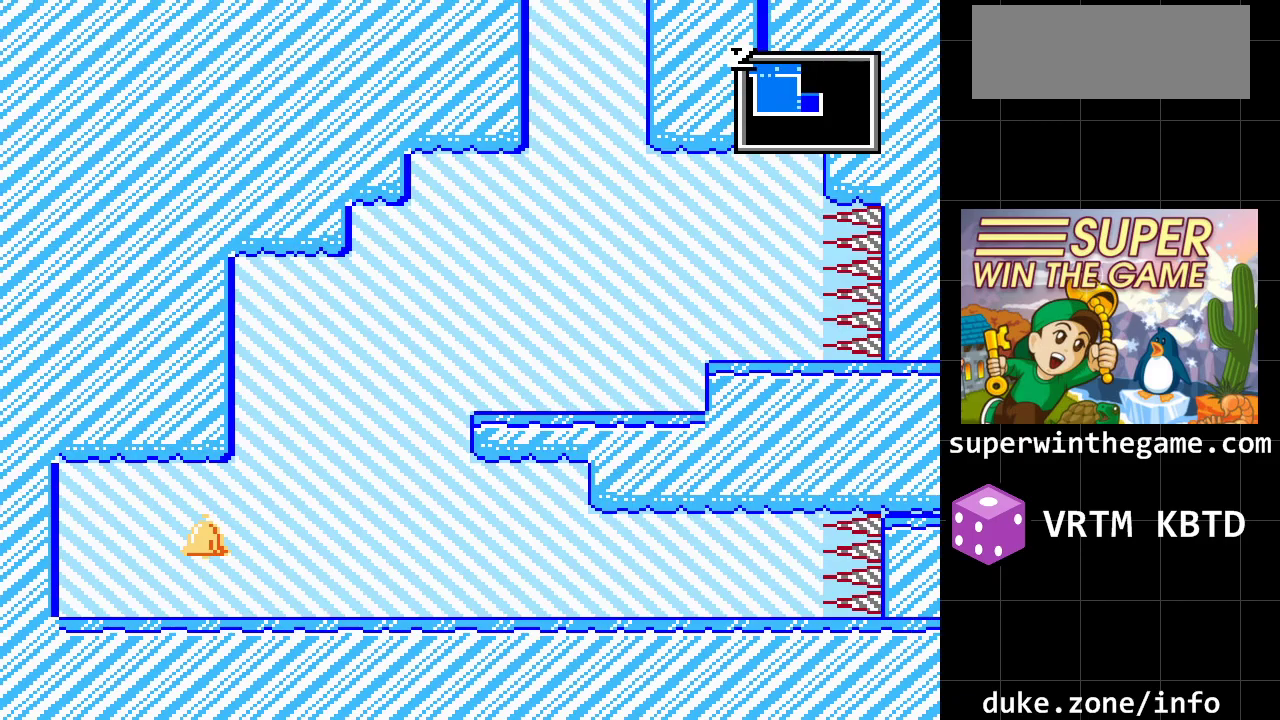
{"buttons": ["DPAD_RIGHT"], "events": [[233, "DPAD_RIGHT", "down"]]}
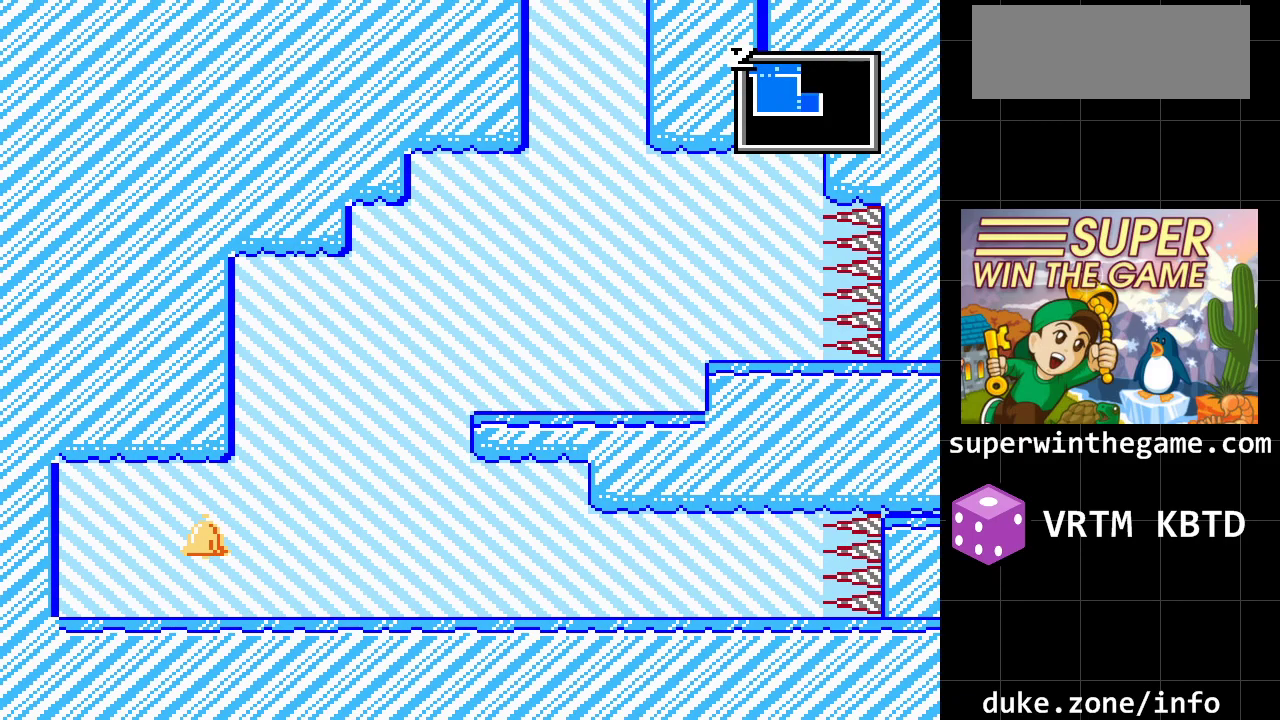
{"buttons": ["DPAD_RIGHT"], "events": []}
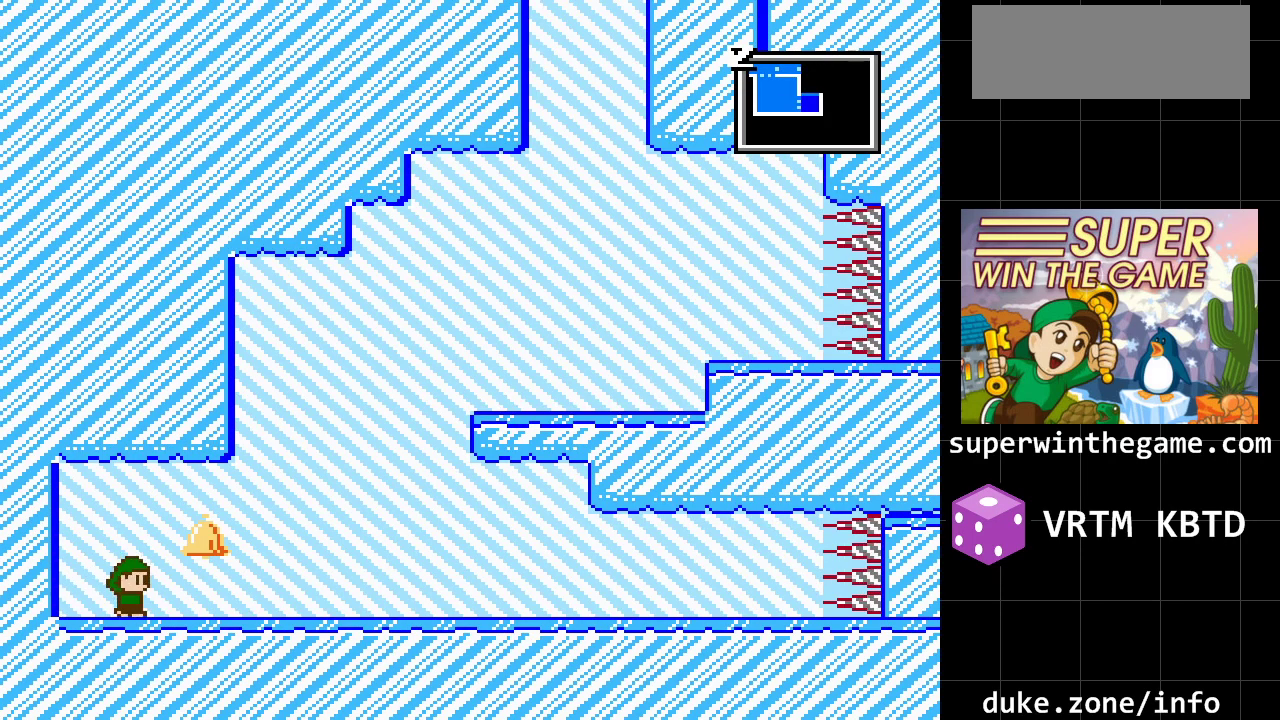
{"buttons": ["DPAD_RIGHT"], "events": []}
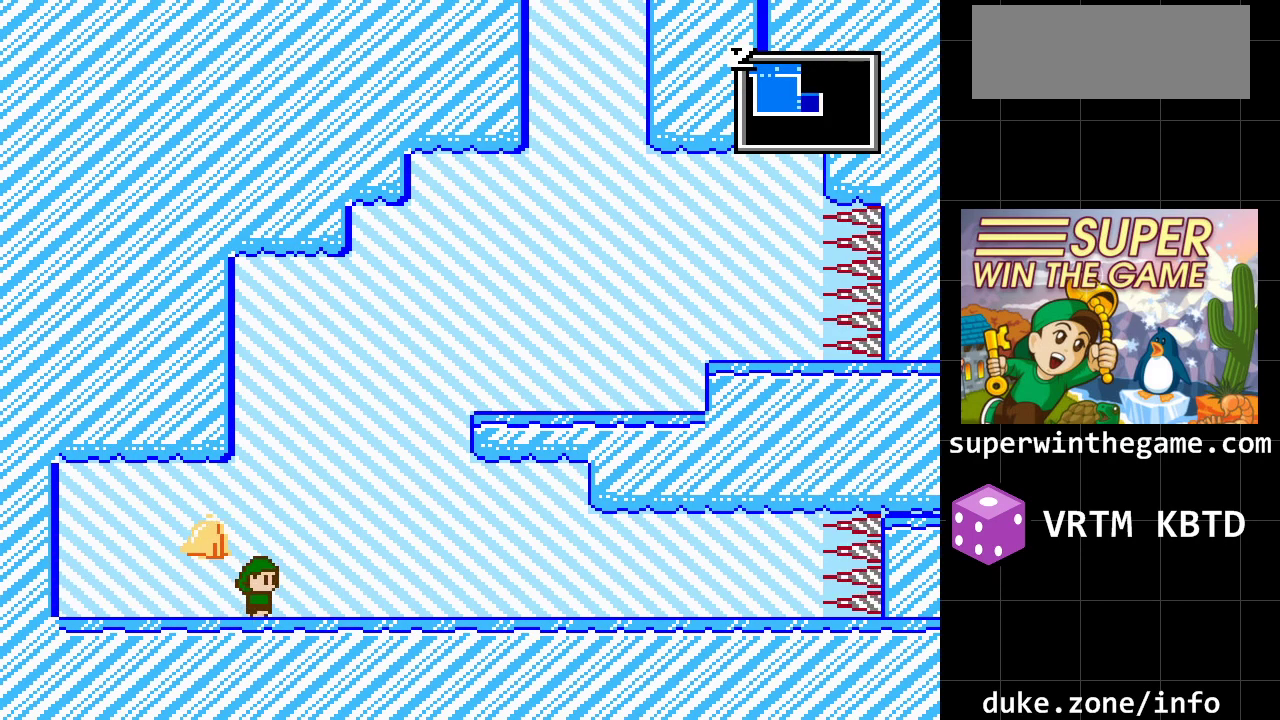
{"buttons": ["A", "DPAD_RIGHT"], "events": [[167, "A", "down"], [400, "A", "up"], [450, "A", "down"]]}
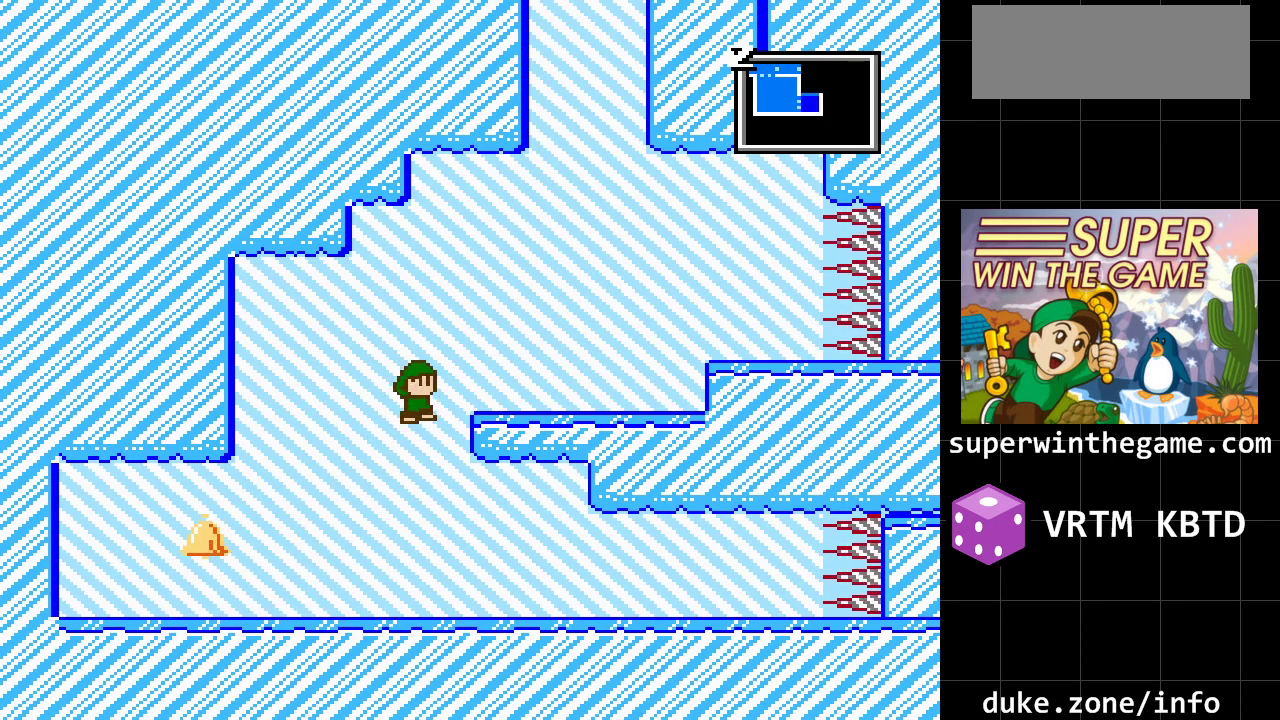
{"buttons": ["A"], "events": [[117, "A", "up"], [467, "A", "down"], [500, "DPAD_RIGHT", "up"]]}
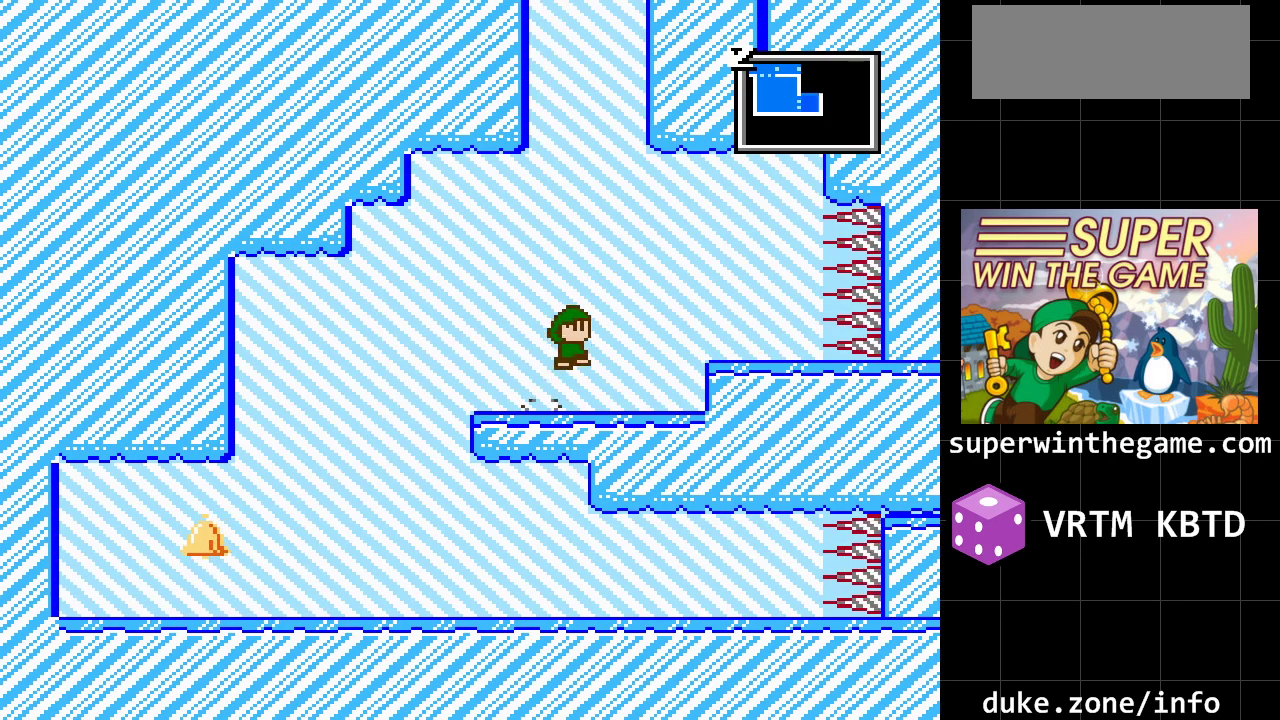
{"buttons": ["A", "DPAD_LEFT"], "events": [[233, "A", "up"], [283, "A", "down"], [450, "DPAD_LEFT", "down"]]}
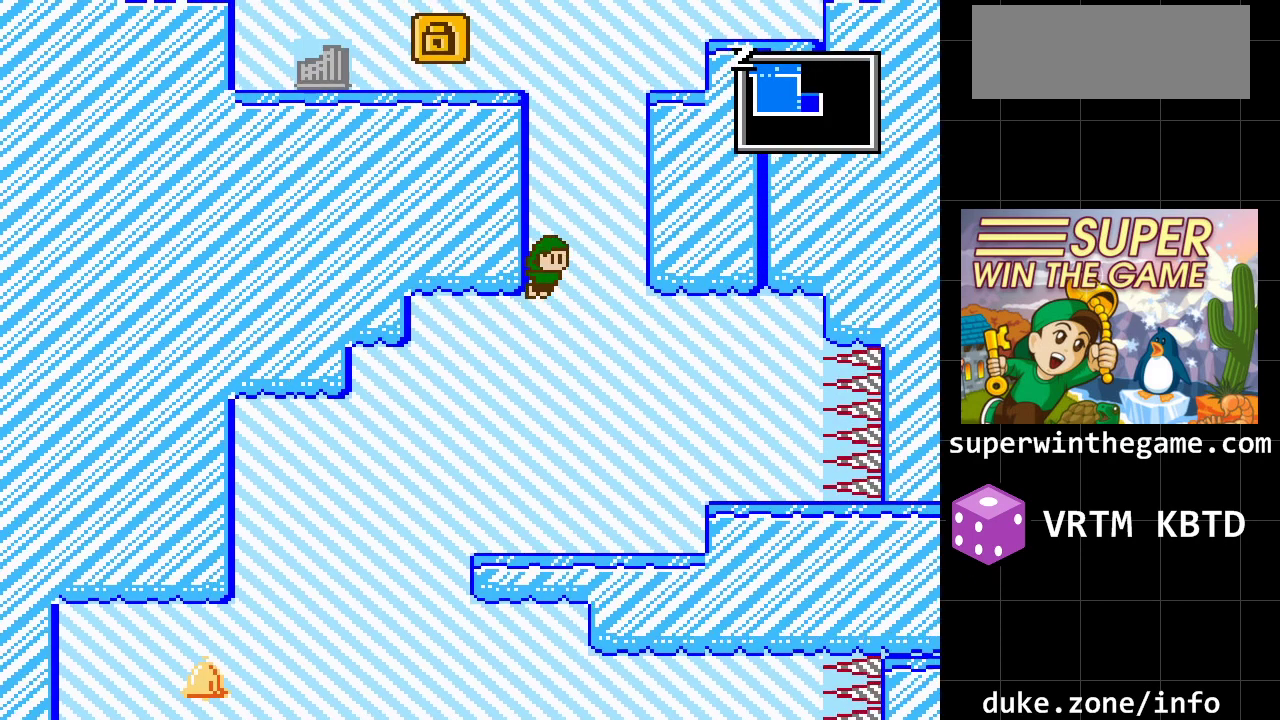
{"buttons": ["DPAD_RIGHT"], "events": [[50, "A", "up"], [167, "A", "down"], [167, "DPAD_LEFT", "up"], [233, "DPAD_RIGHT", "down"], [333, "A", "up"]]}
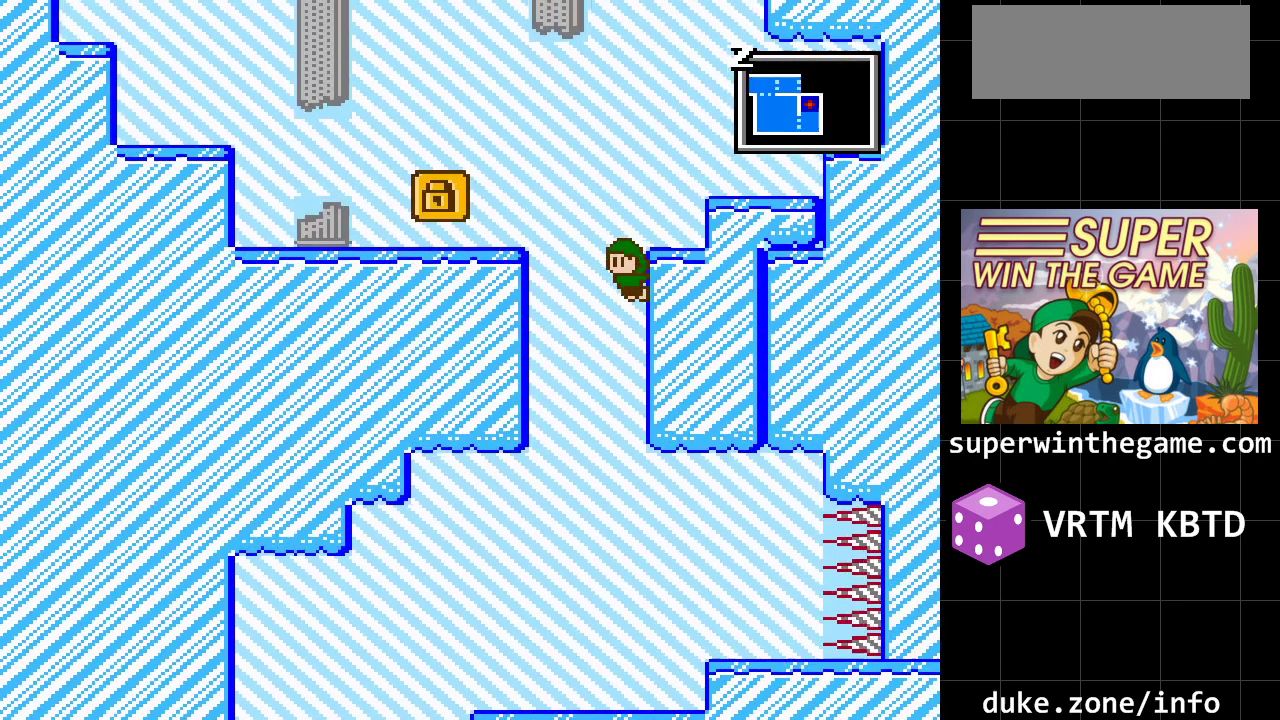
{"buttons": ["DPAD_LEFT"], "events": [[50, "A", "down"], [50, "DPAD_RIGHT", "up"], [83, "DPAD_LEFT", "down"], [250, "A", "up"]]}
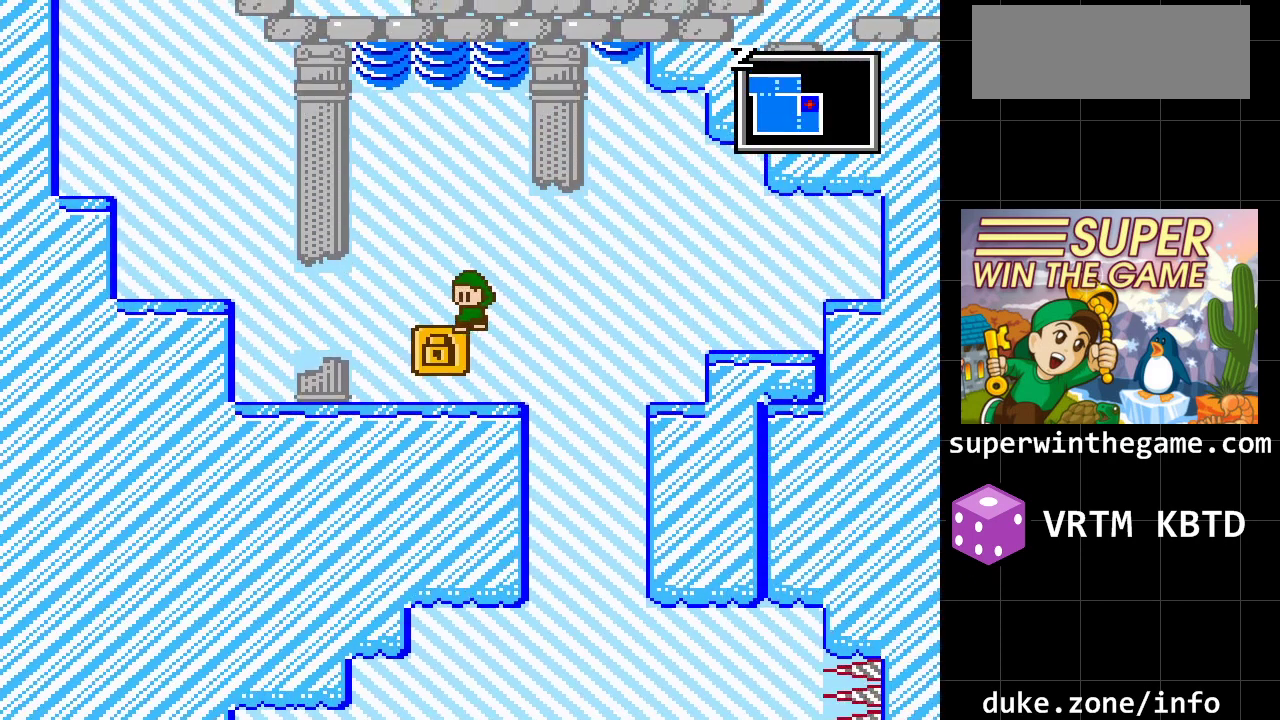
{"buttons": [], "events": [[167, "DPAD_LEFT", "up"], [200, "Y", "down"], [383, "Y", "up"]]}
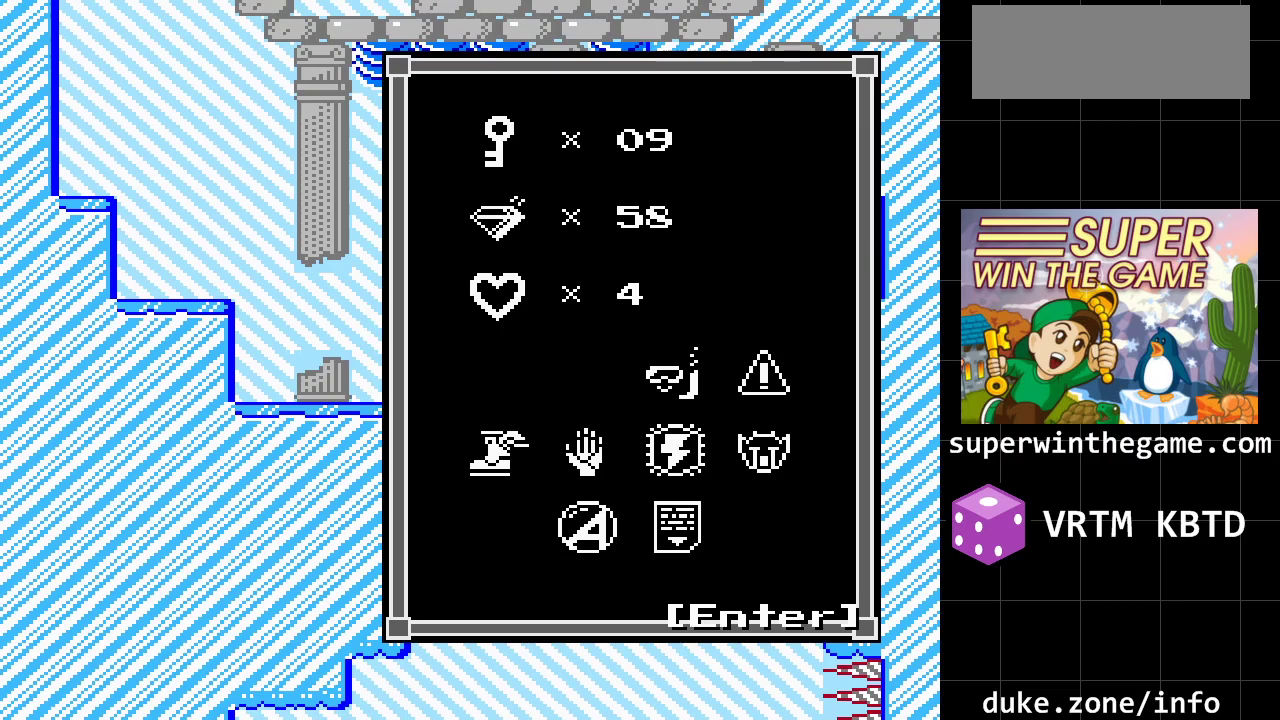
{"buttons": ["DPAD_RIGHT"], "events": [[150, "Y", "down"], [250, "Y", "up"], [500, "DPAD_RIGHT", "down"]]}
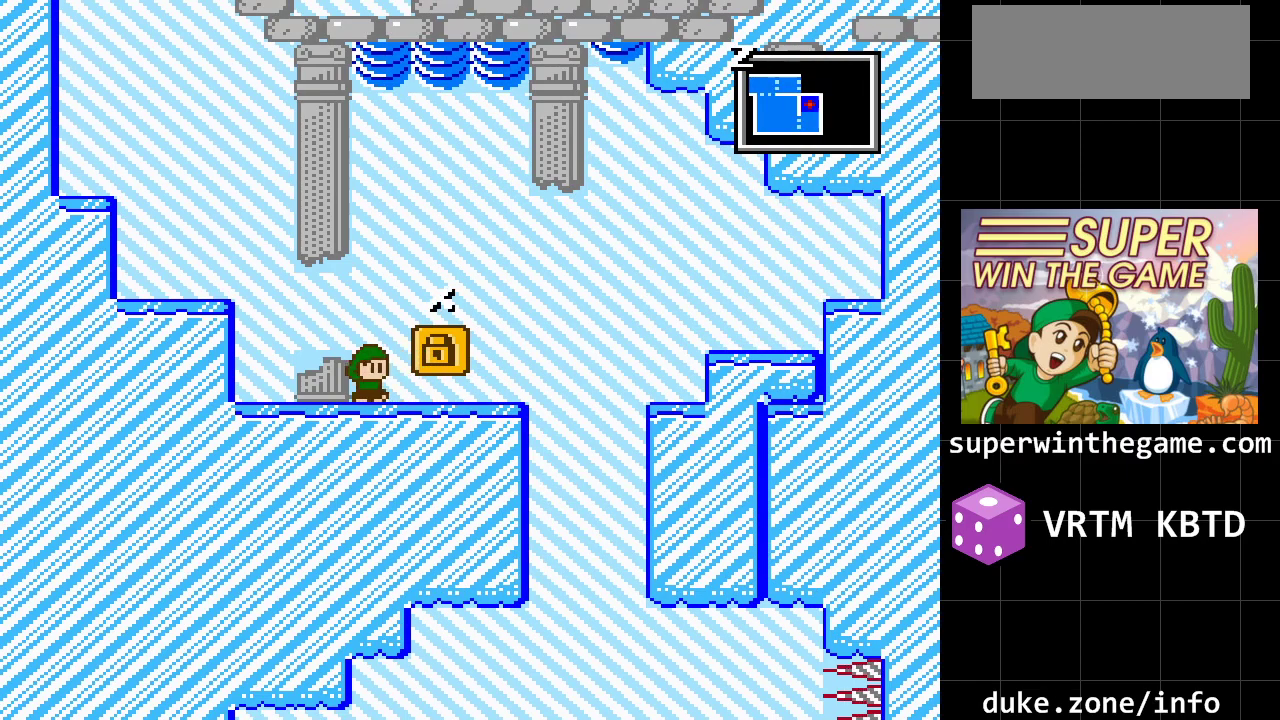
{"buttons": ["DPAD_RIGHT"], "events": []}
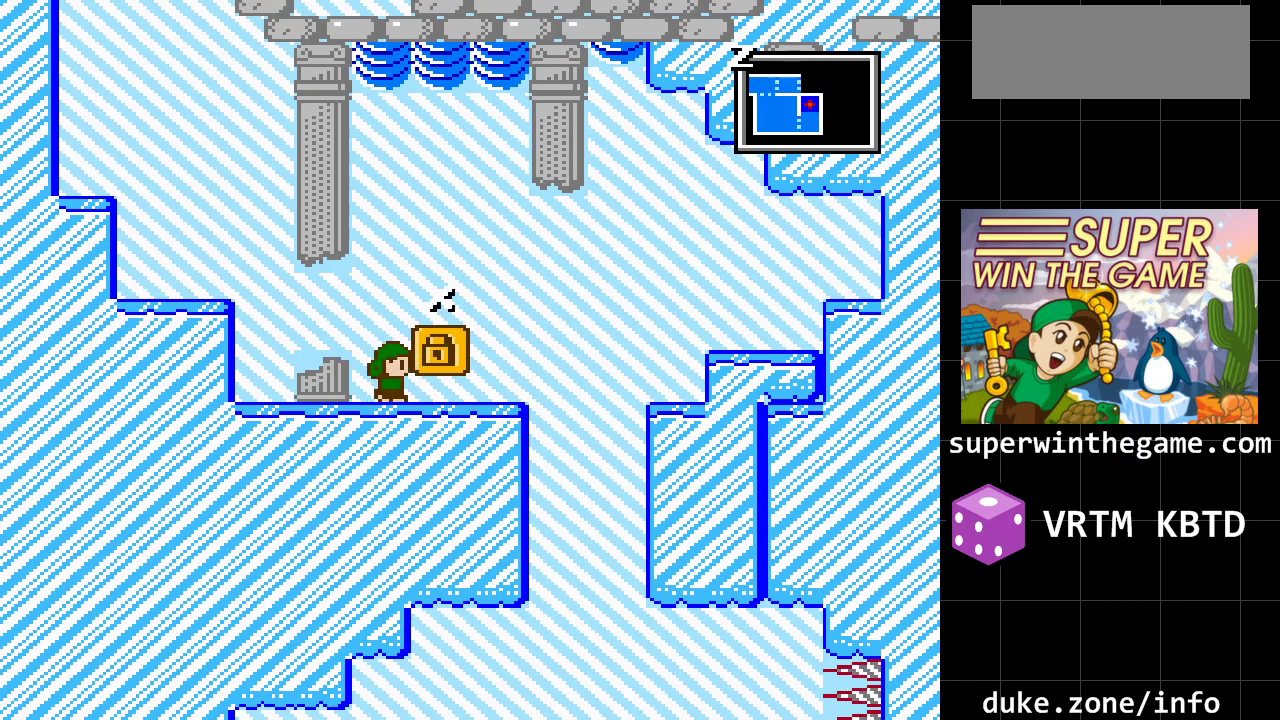
{"buttons": [], "events": [[133, "DPAD_RIGHT", "up"], [133, "X", "down"], [300, "X", "up"]]}
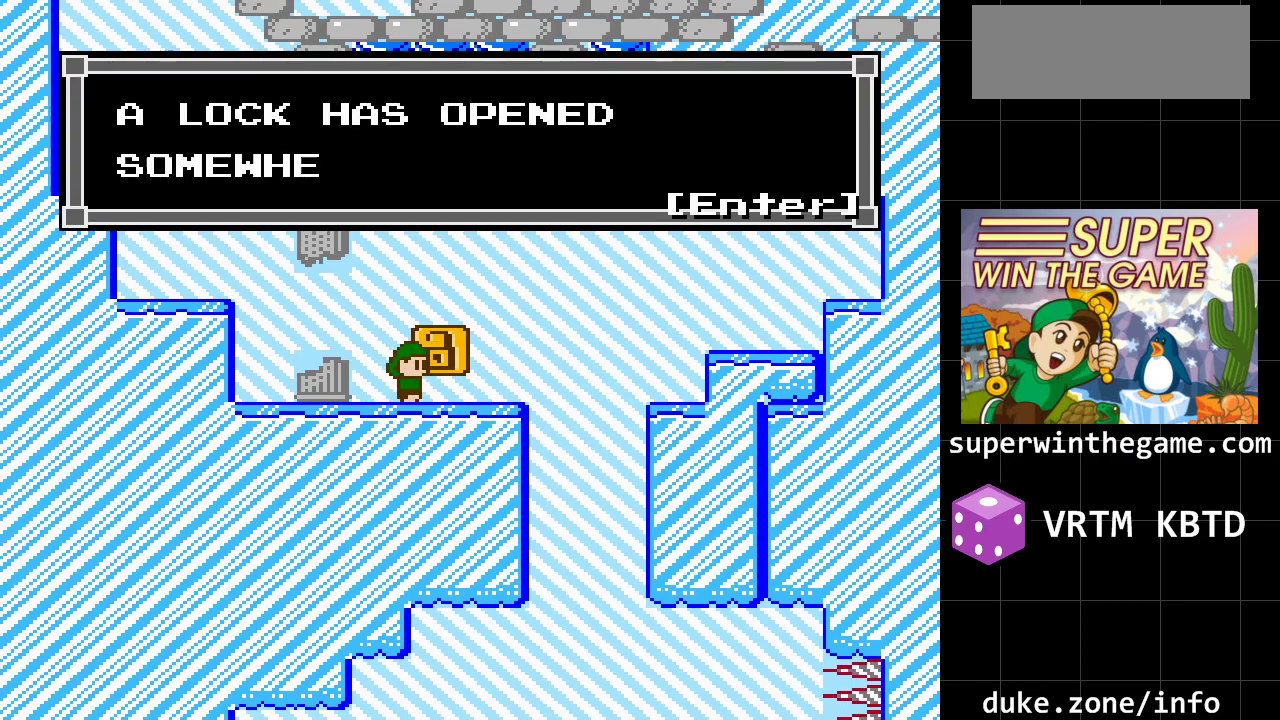
{"buttons": ["A"], "events": [[400, "A", "down"]]}
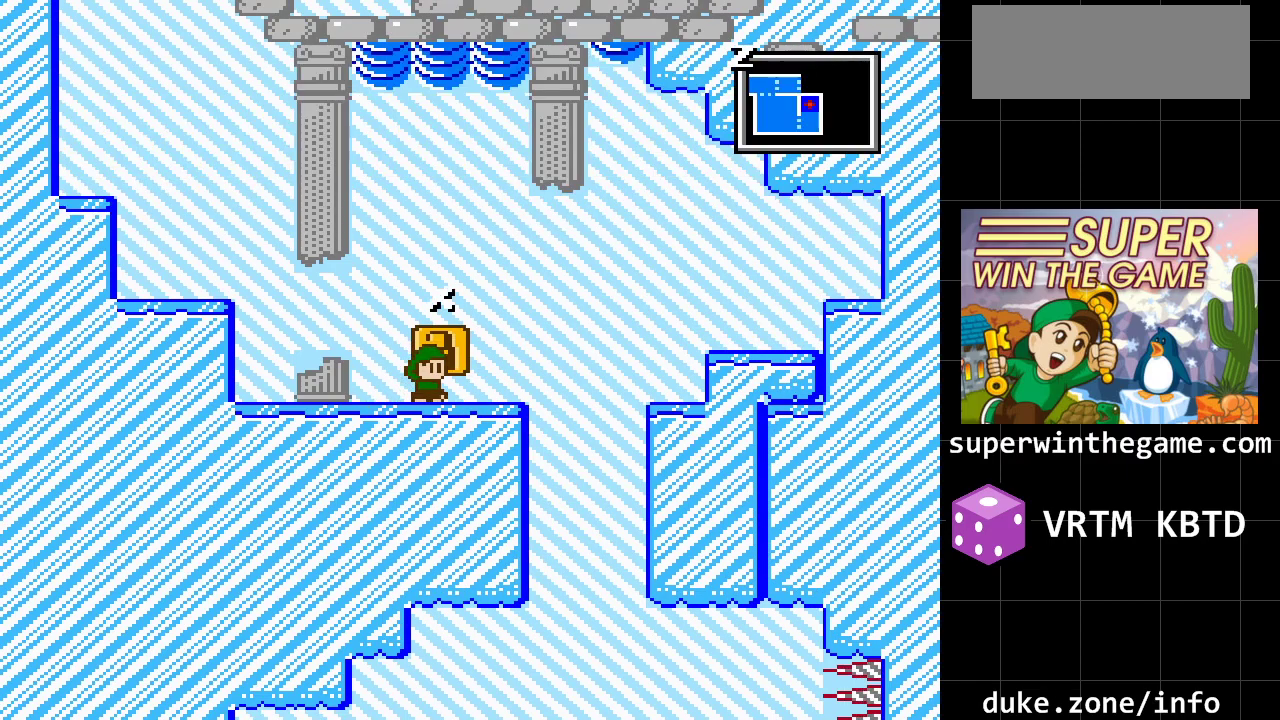
{"buttons": ["DPAD_LEFT"], "events": [[67, "A", "up"], [200, "DPAD_LEFT", "down"], [250, "A", "down"], [483, "A", "up"]]}
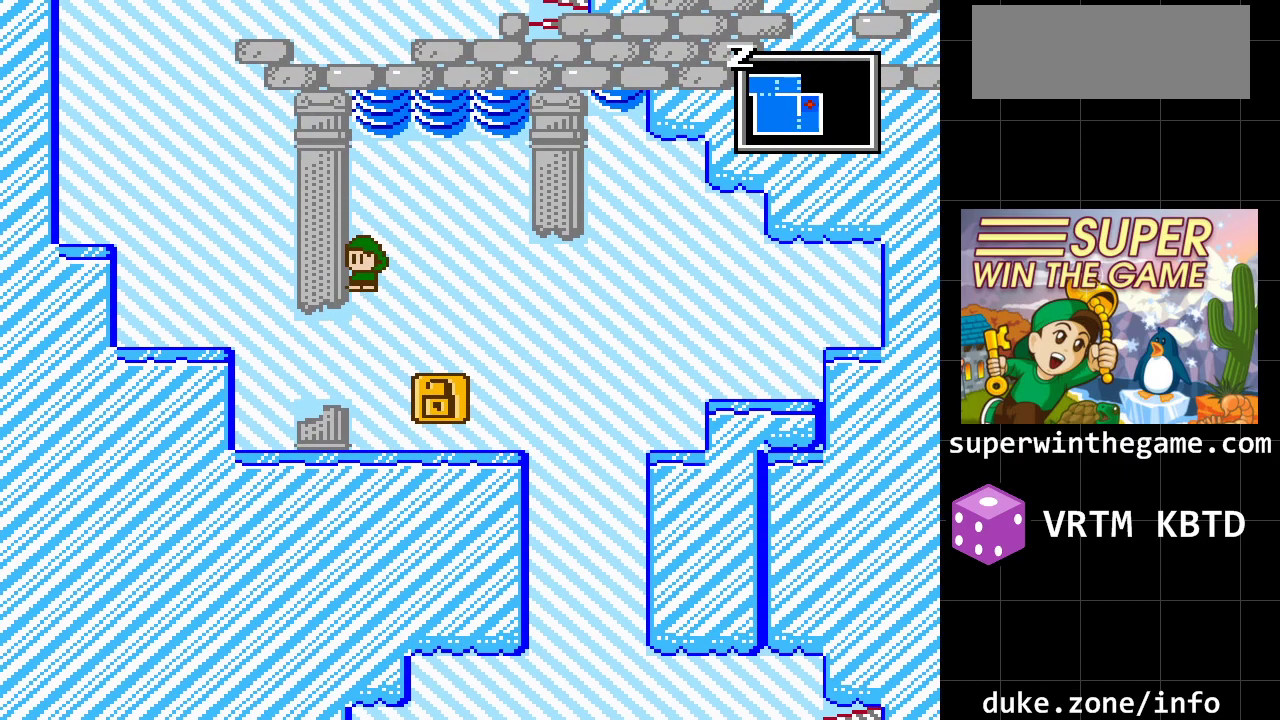
{"buttons": ["DPAD_LEFT"], "events": [[233, "A", "down"], [400, "A", "up"]]}
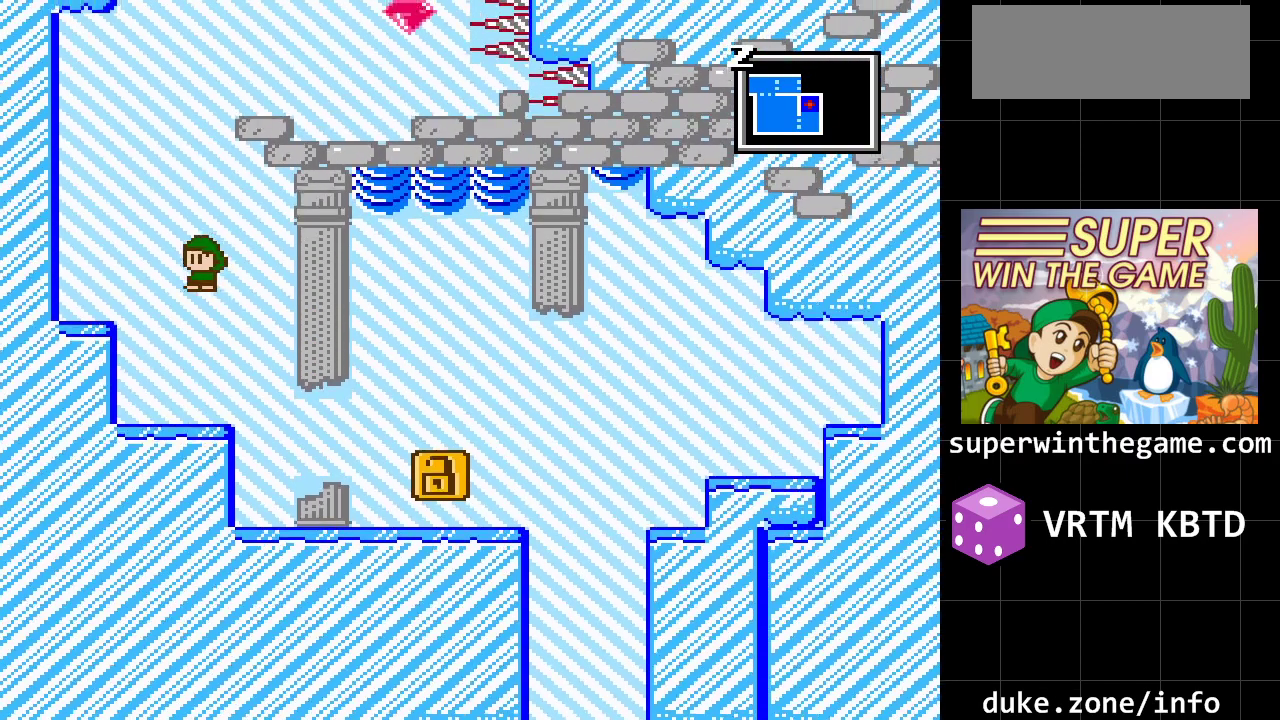
{"buttons": ["A"], "events": [[250, "DPAD_LEFT", "up"], [450, "A", "down"]]}
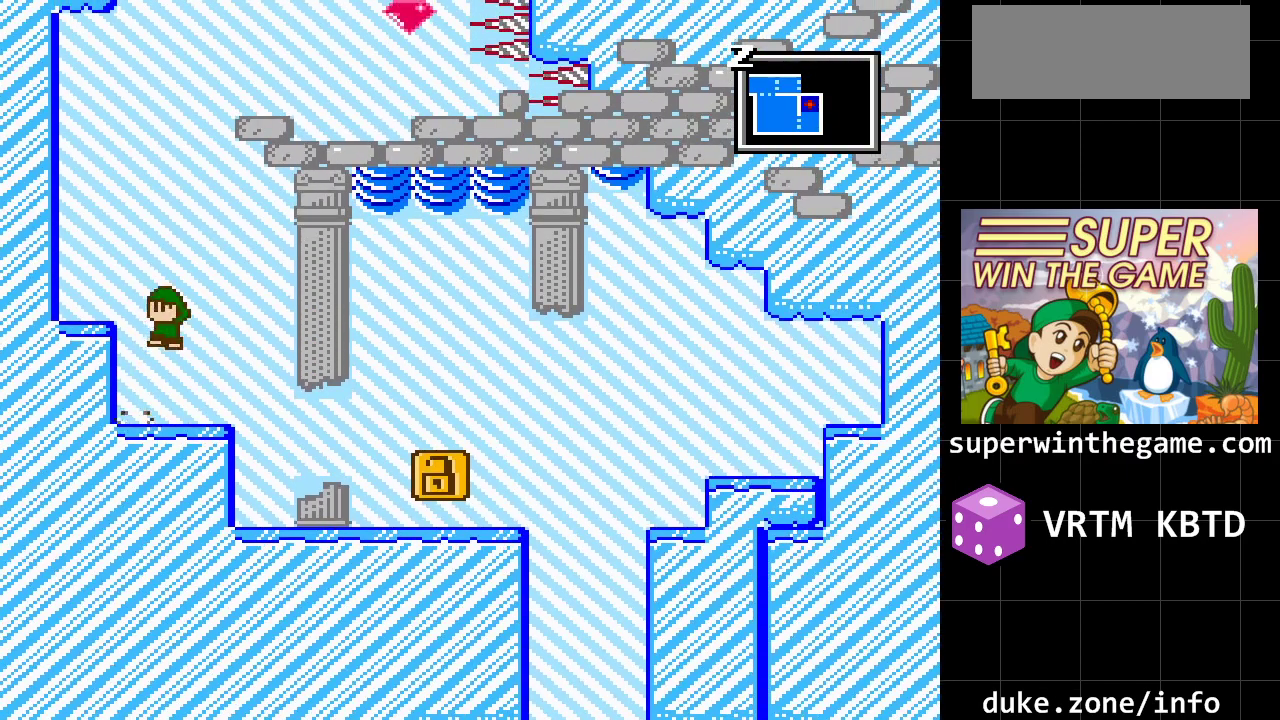
{"buttons": ["DPAD_LEFT"], "events": [[100, "DPAD_LEFT", "down"], [133, "A", "up"]]}
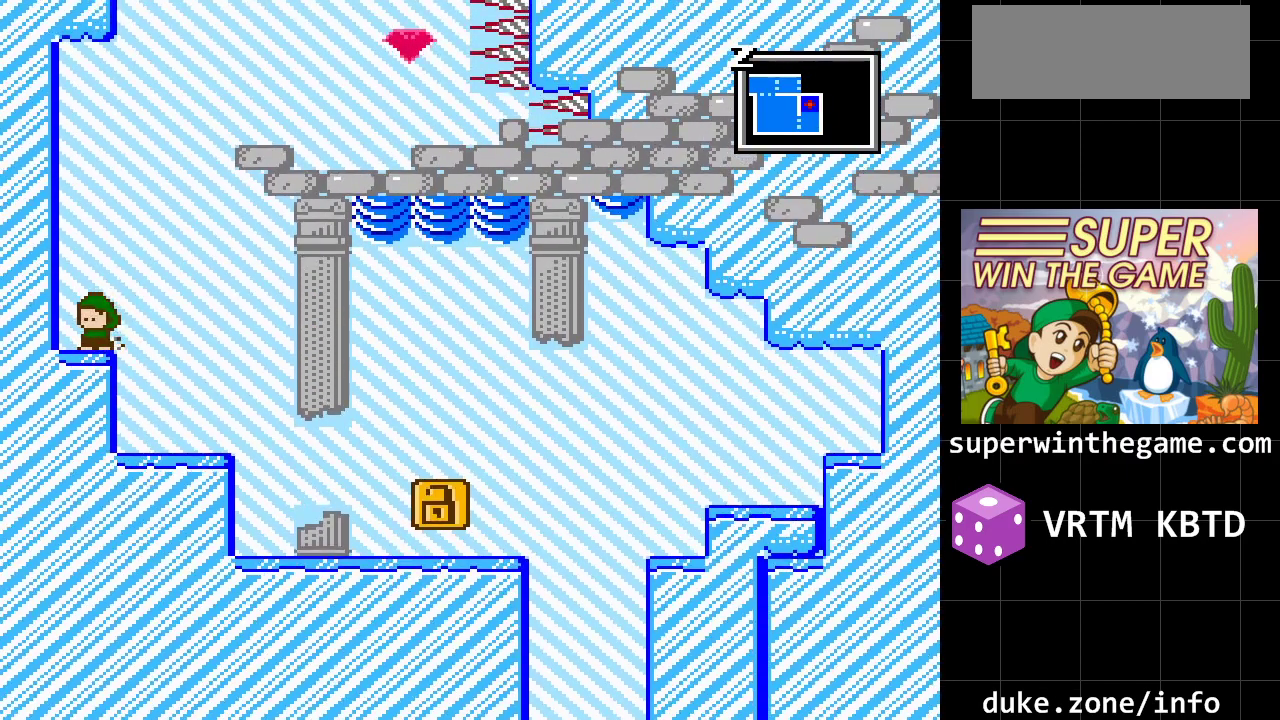
{"buttons": ["A", "DPAD_RIGHT"], "events": [[17, "DPAD_LEFT", "up"], [117, "A", "down"], [150, "DPAD_RIGHT", "down"], [333, "A", "up"], [433, "A", "down"]]}
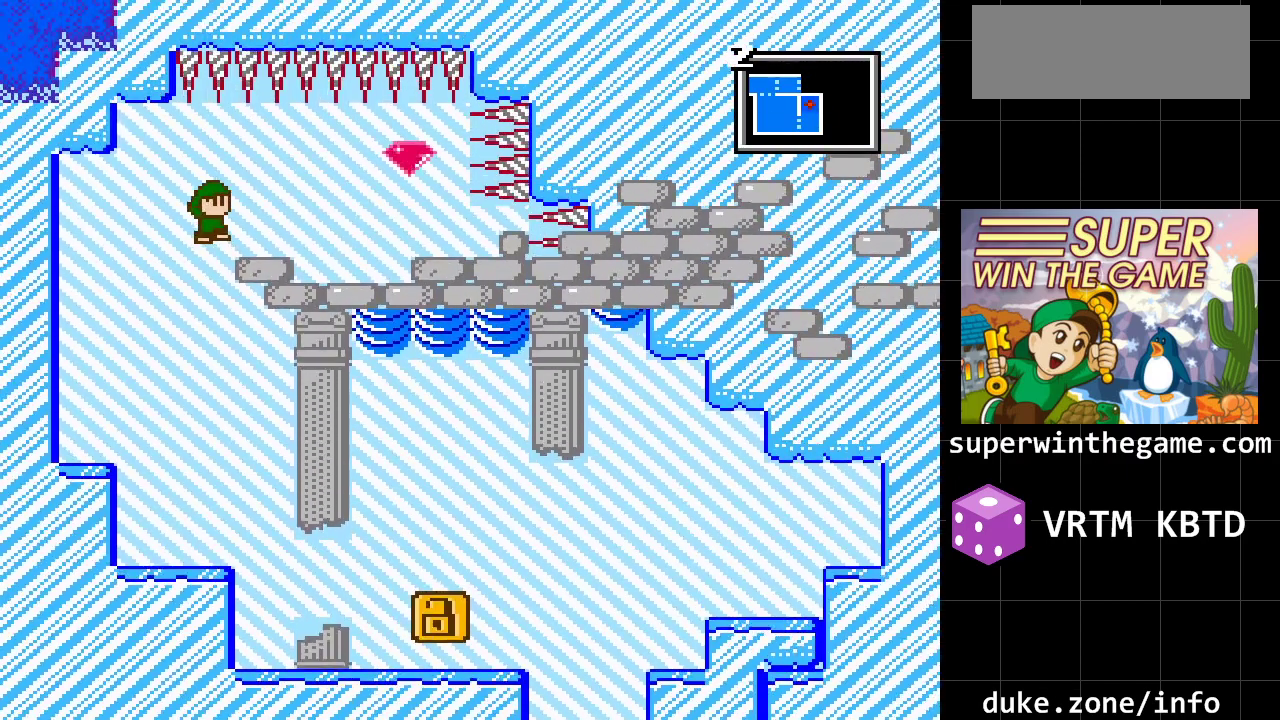
{"buttons": ["DPAD_RIGHT"], "events": [[100, "A", "up"]]}
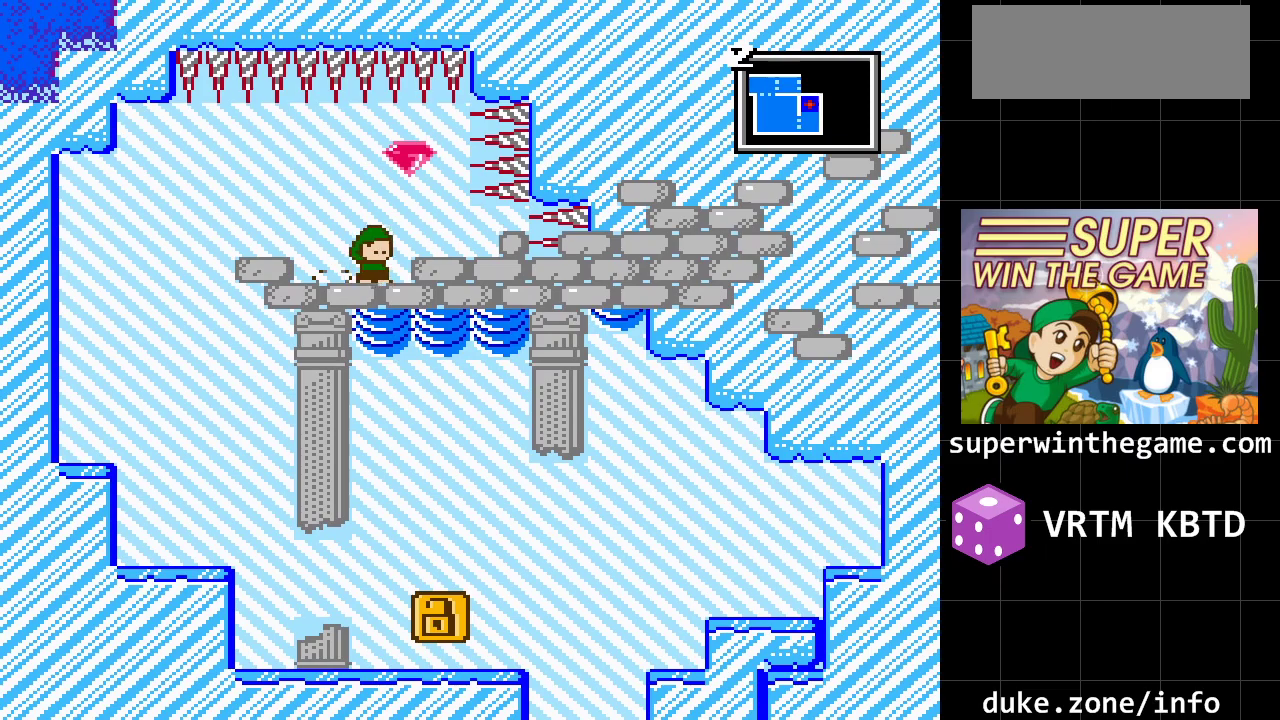
{"buttons": ["DPAD_LEFT"], "events": [[267, "DPAD_RIGHT", "up"], [300, "A", "down"], [367, "A", "up"], [433, "DPAD_LEFT", "down"]]}
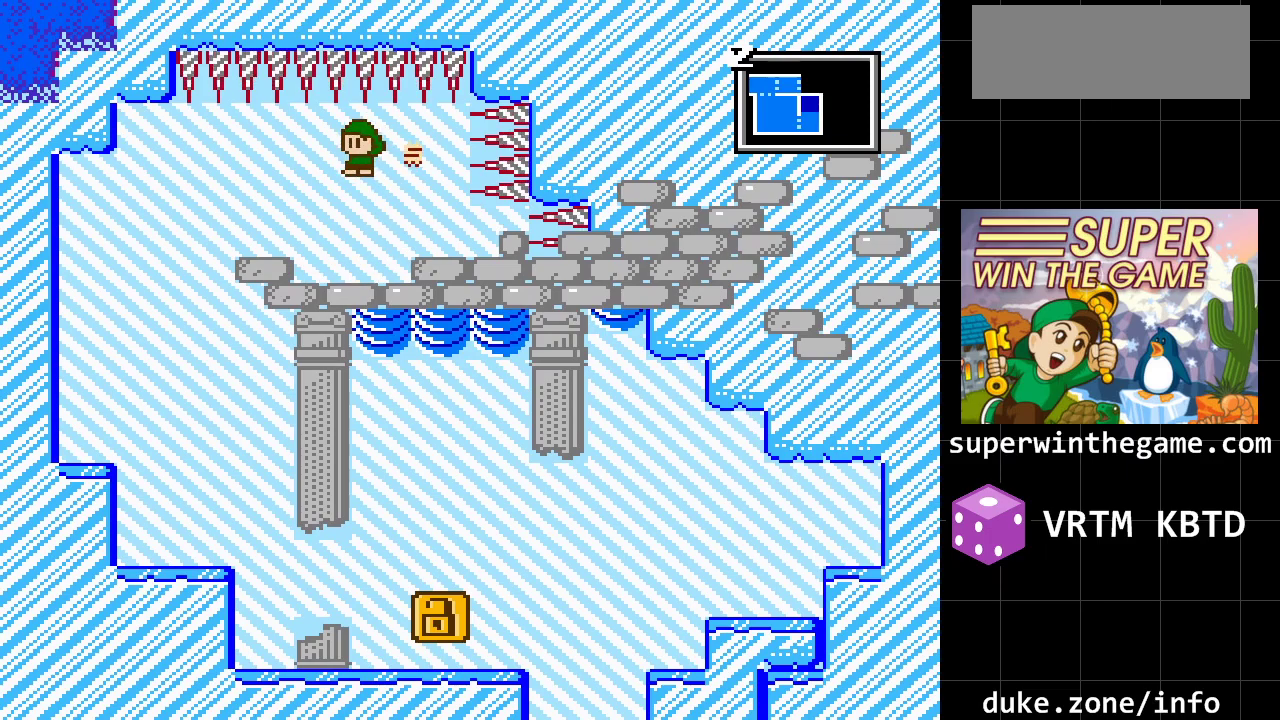
{"buttons": ["DPAD_LEFT"], "events": []}
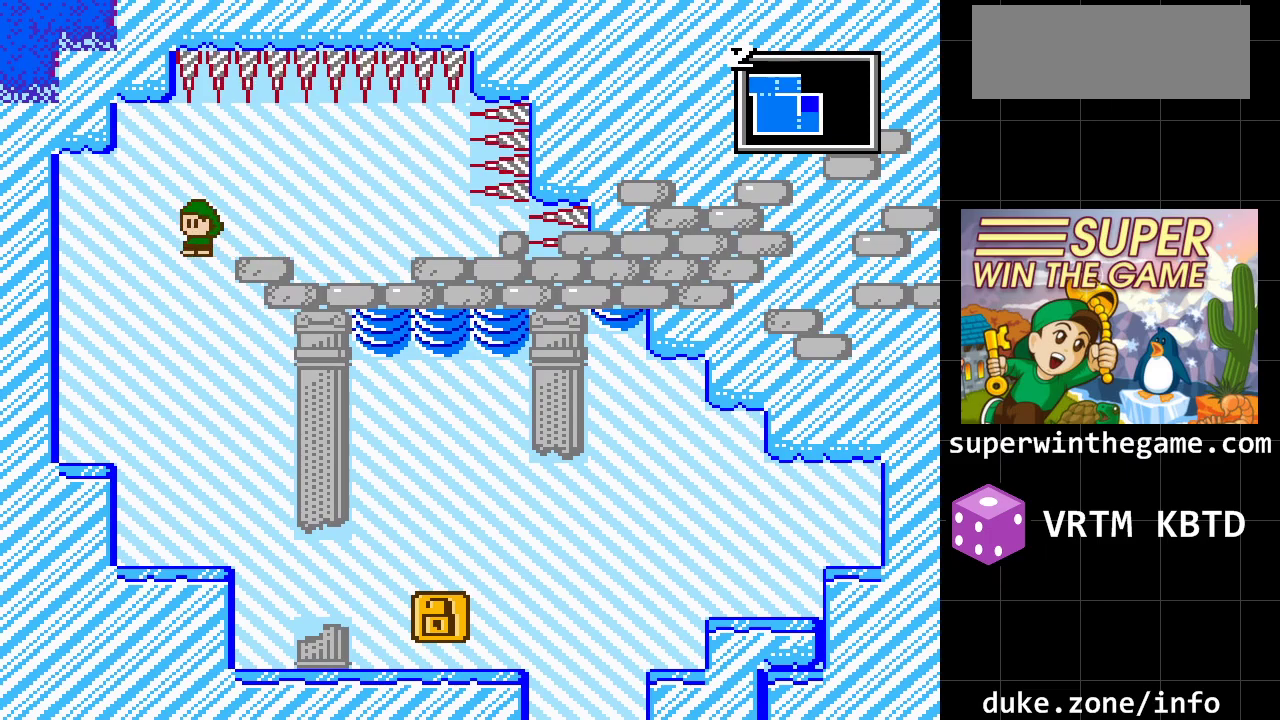
{"buttons": ["DPAD_RIGHT"], "events": [[167, "DPAD_LEFT", "up"], [250, "DPAD_RIGHT", "down"]]}
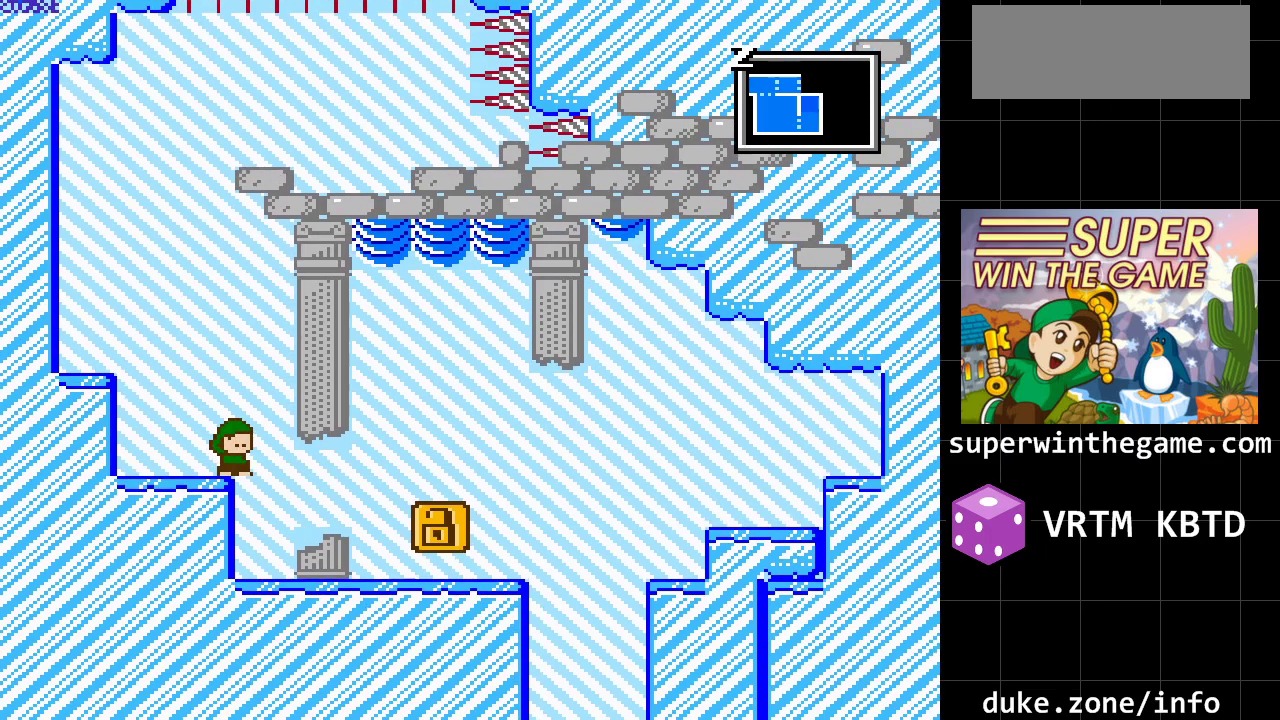
{"buttons": ["DPAD_RIGHT"], "events": []}
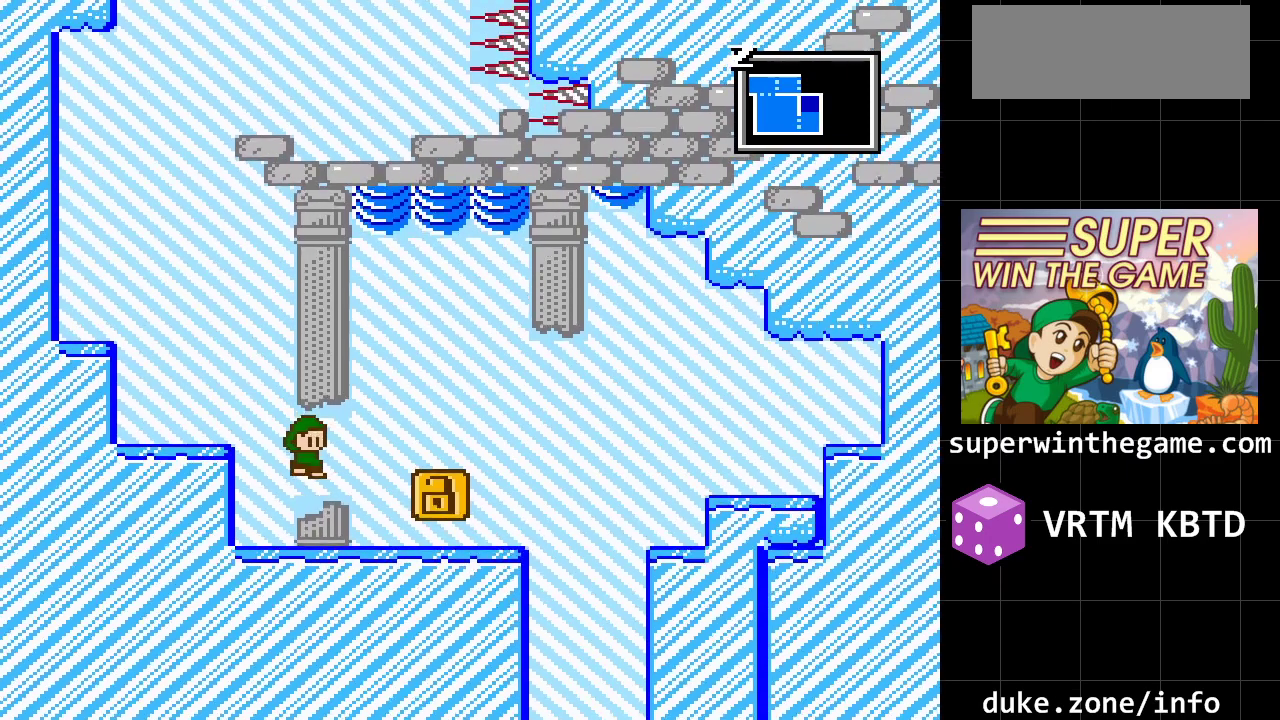
{"buttons": ["DPAD_RIGHT"], "events": []}
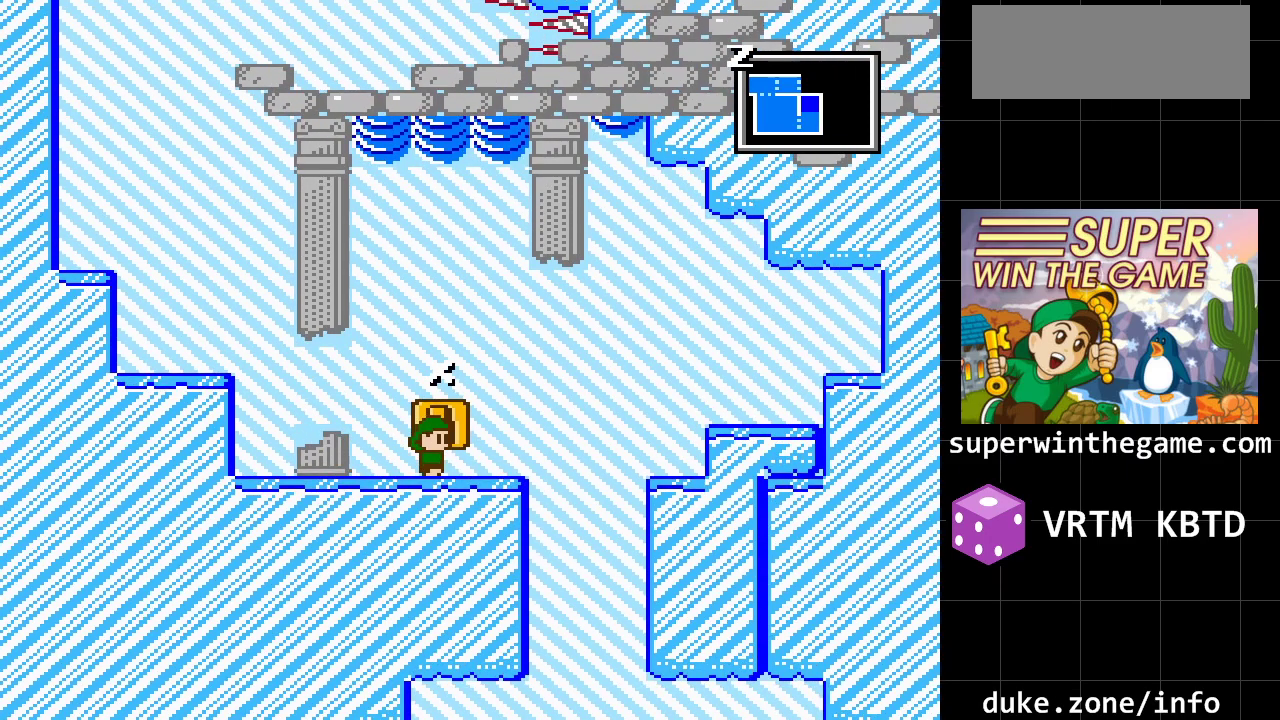
{"buttons": ["DPAD_RIGHT"], "events": []}
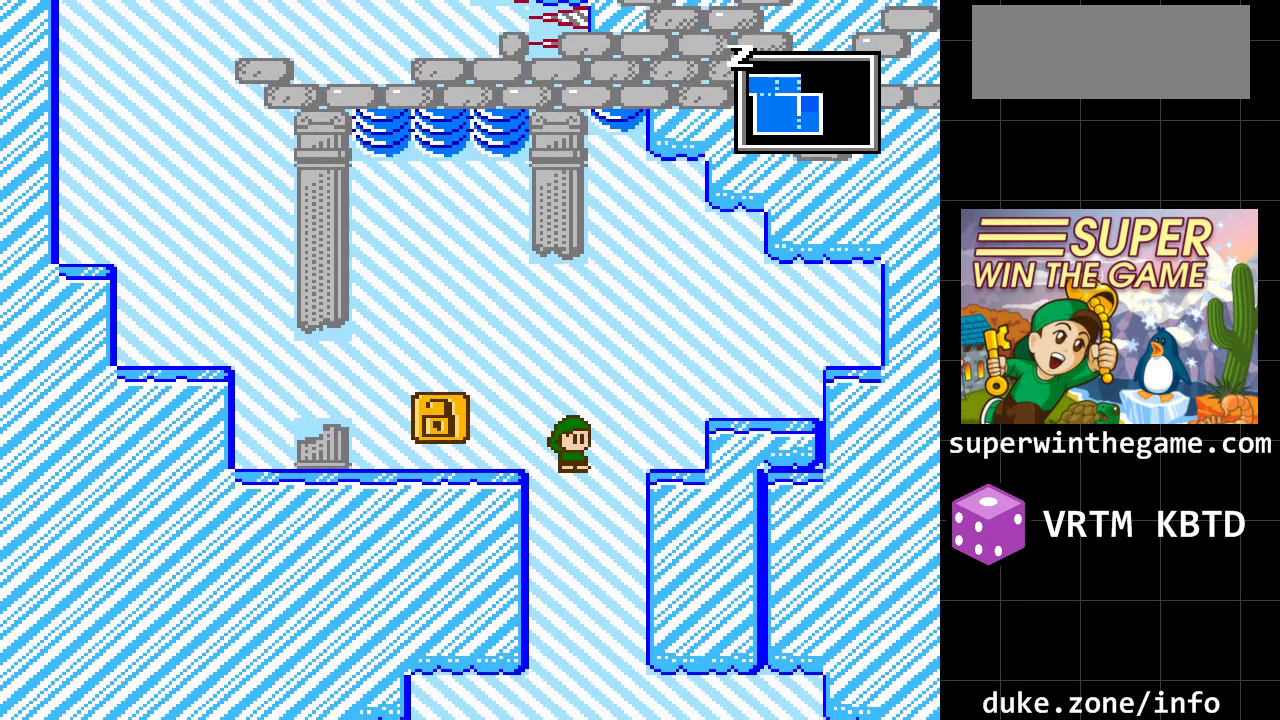
{"buttons": [], "events": [[117, "DPAD_RIGHT", "up"], [150, "DPAD_LEFT", "down"], [300, "DPAD_LEFT", "up"]]}